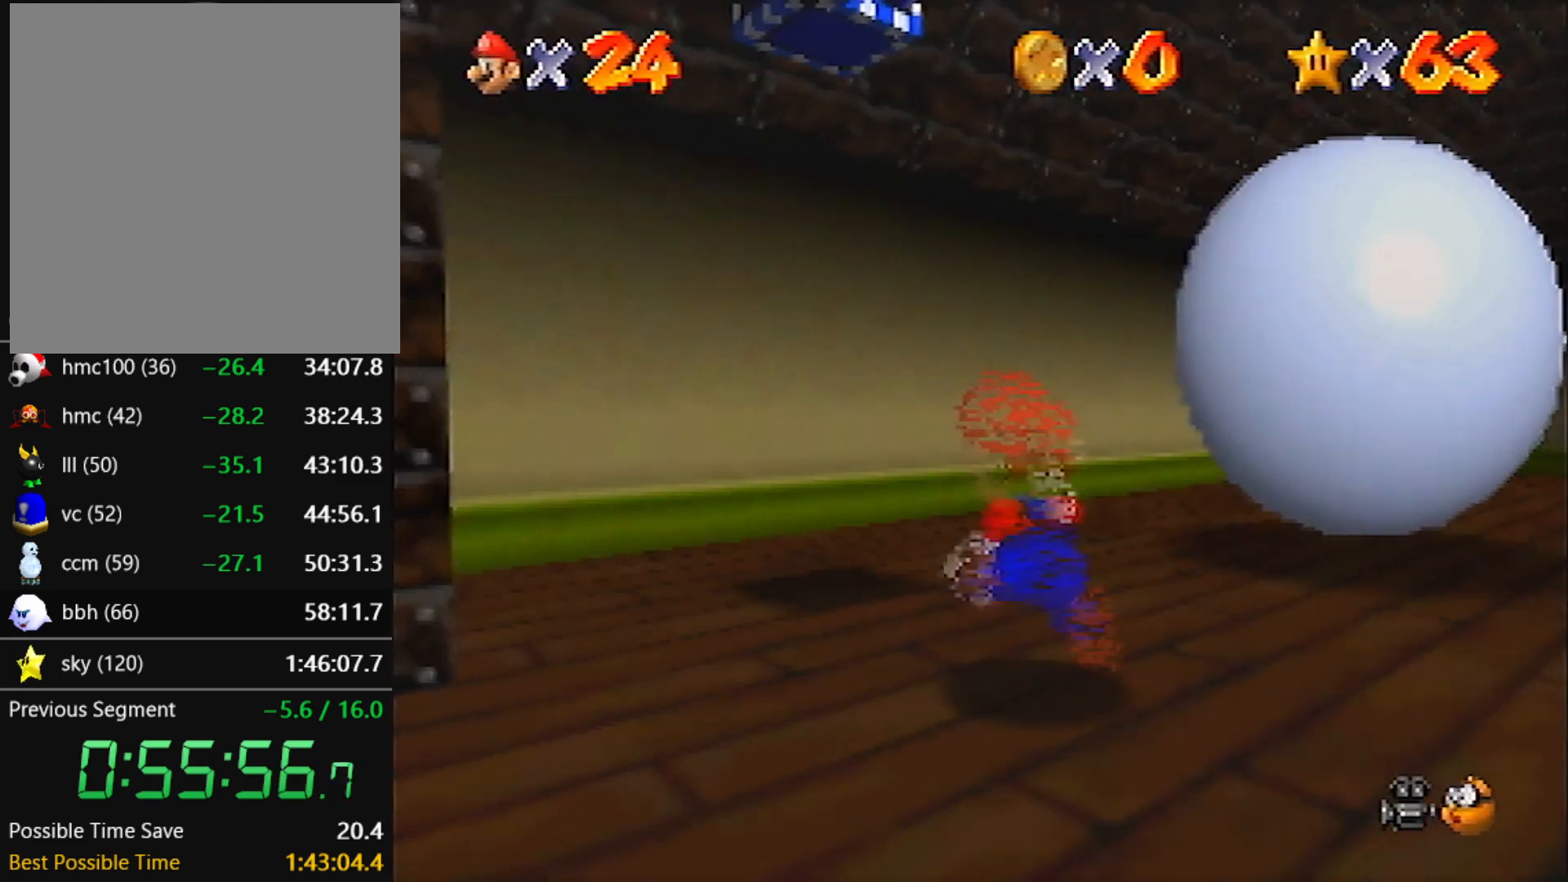
Gameplay with a controller (Nintendo layout); each line is a JSON object with the inputs held at the frame after it. "events" lists button and stick changes between this image and that frame as [ms after this image, input, new state], when the widget could be followed in between. Not read: L3 R3 START.
{"buttons": [], "left_stick": "up-right", "events": [[34, "R1", "up"], [34, "left_stick", "up"], [434, "left_stick", "up-right"]]}
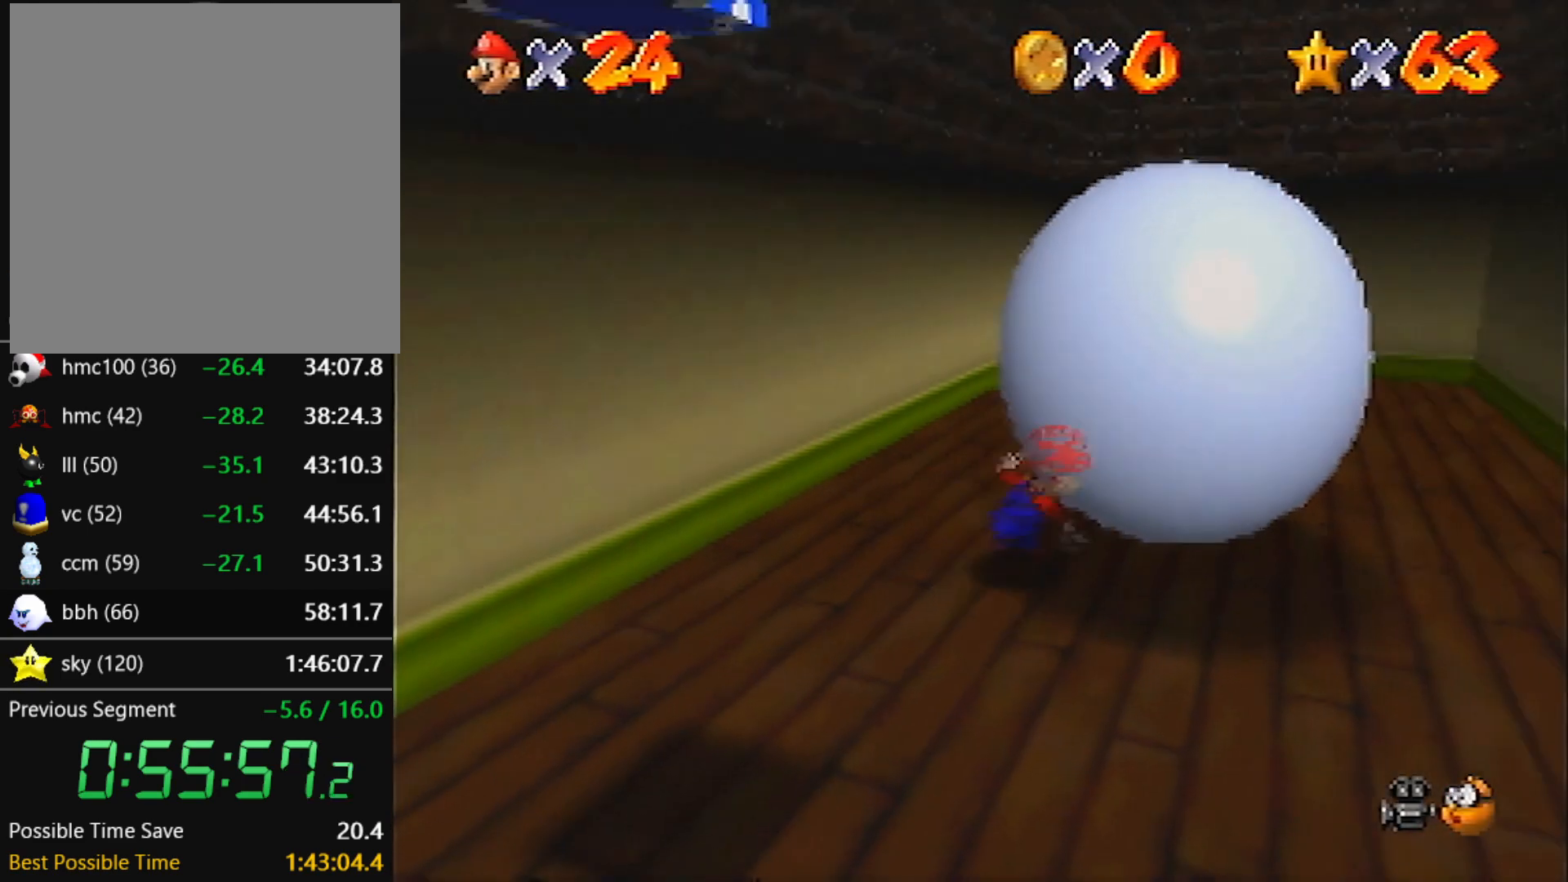
{"buttons": [], "left_stick": "down-left", "events": [[167, "left_stick", "right"], [334, "left_stick", "down"], [434, "left_stick", "down-left"]]}
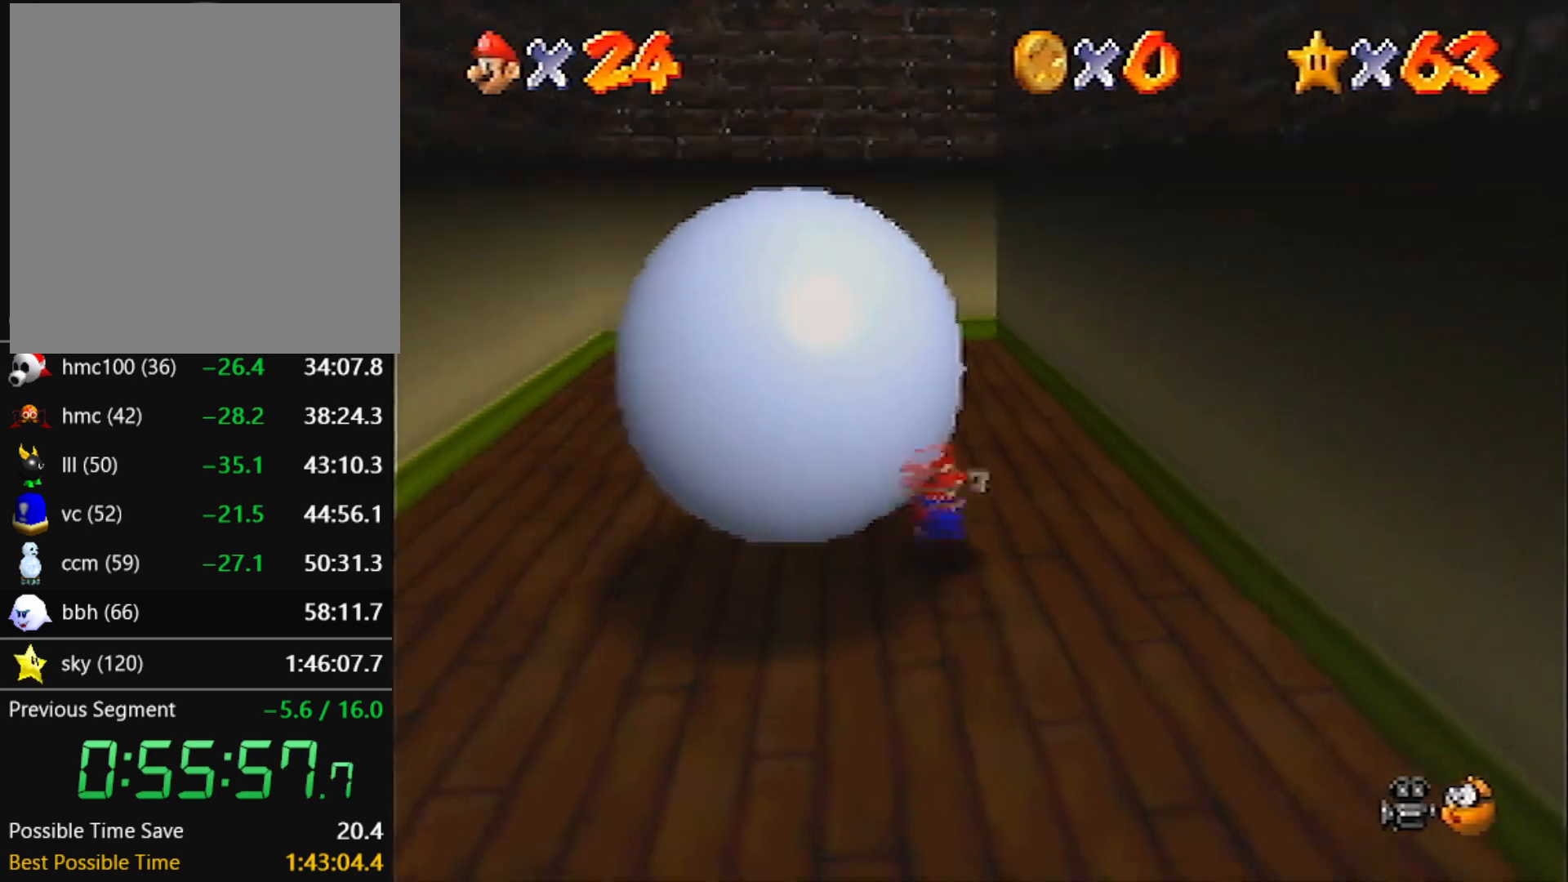
{"buttons": [], "left_stick": "up", "events": [[67, "left_stick", "left"], [167, "left_stick", "up-left"], [434, "left_stick", "up"]]}
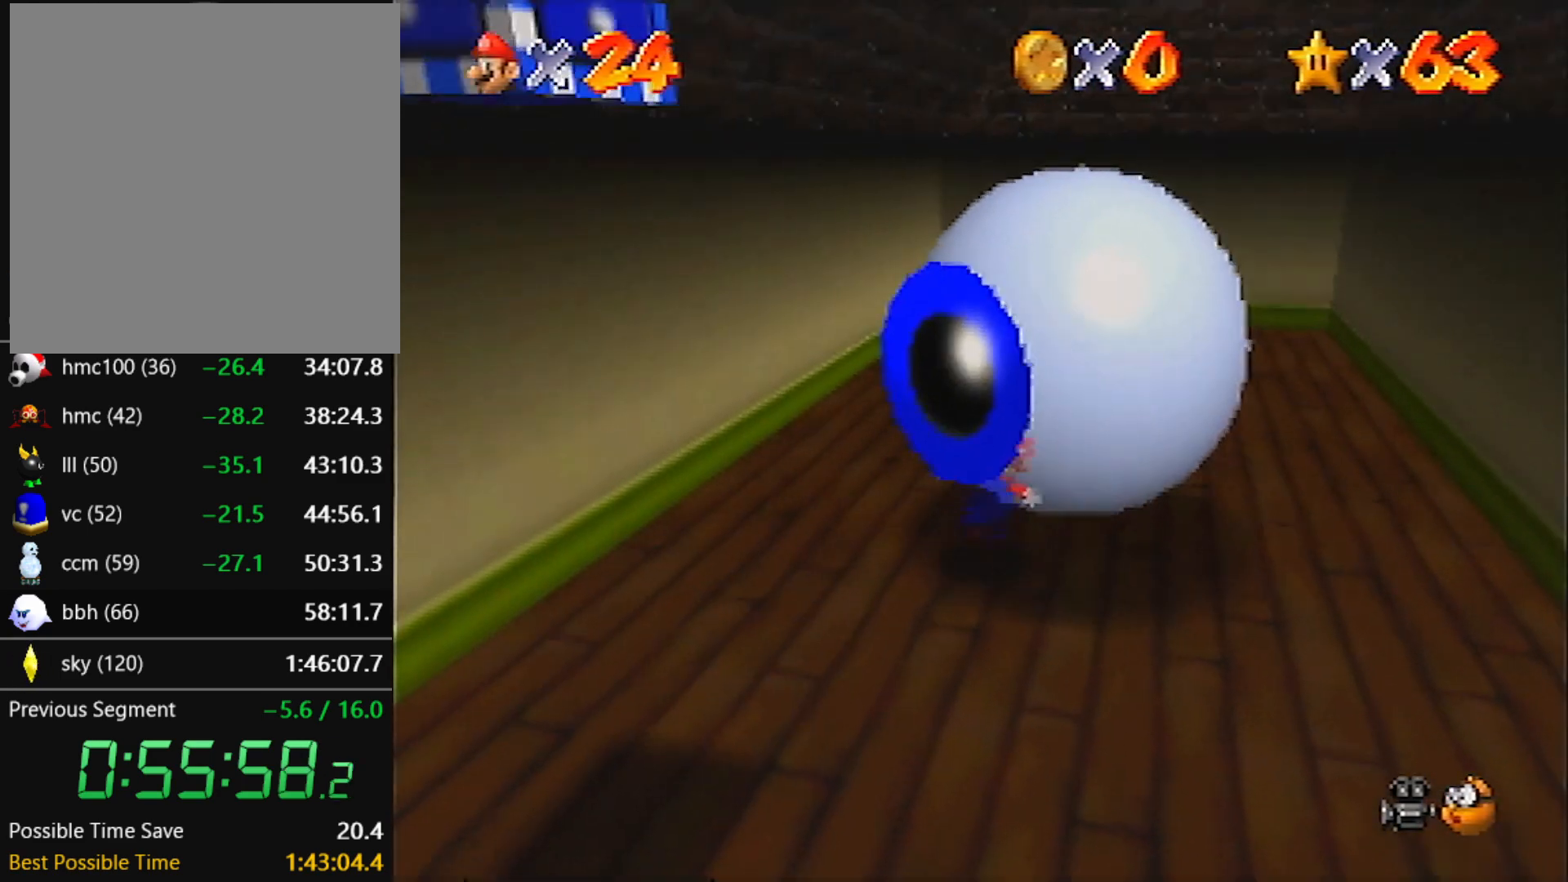
{"buttons": [], "left_stick": "center", "events": [[33, "left_stick", "up-right"], [200, "left_stick", "right"], [334, "left_stick", "down-right"], [467, "left_stick", "center"]]}
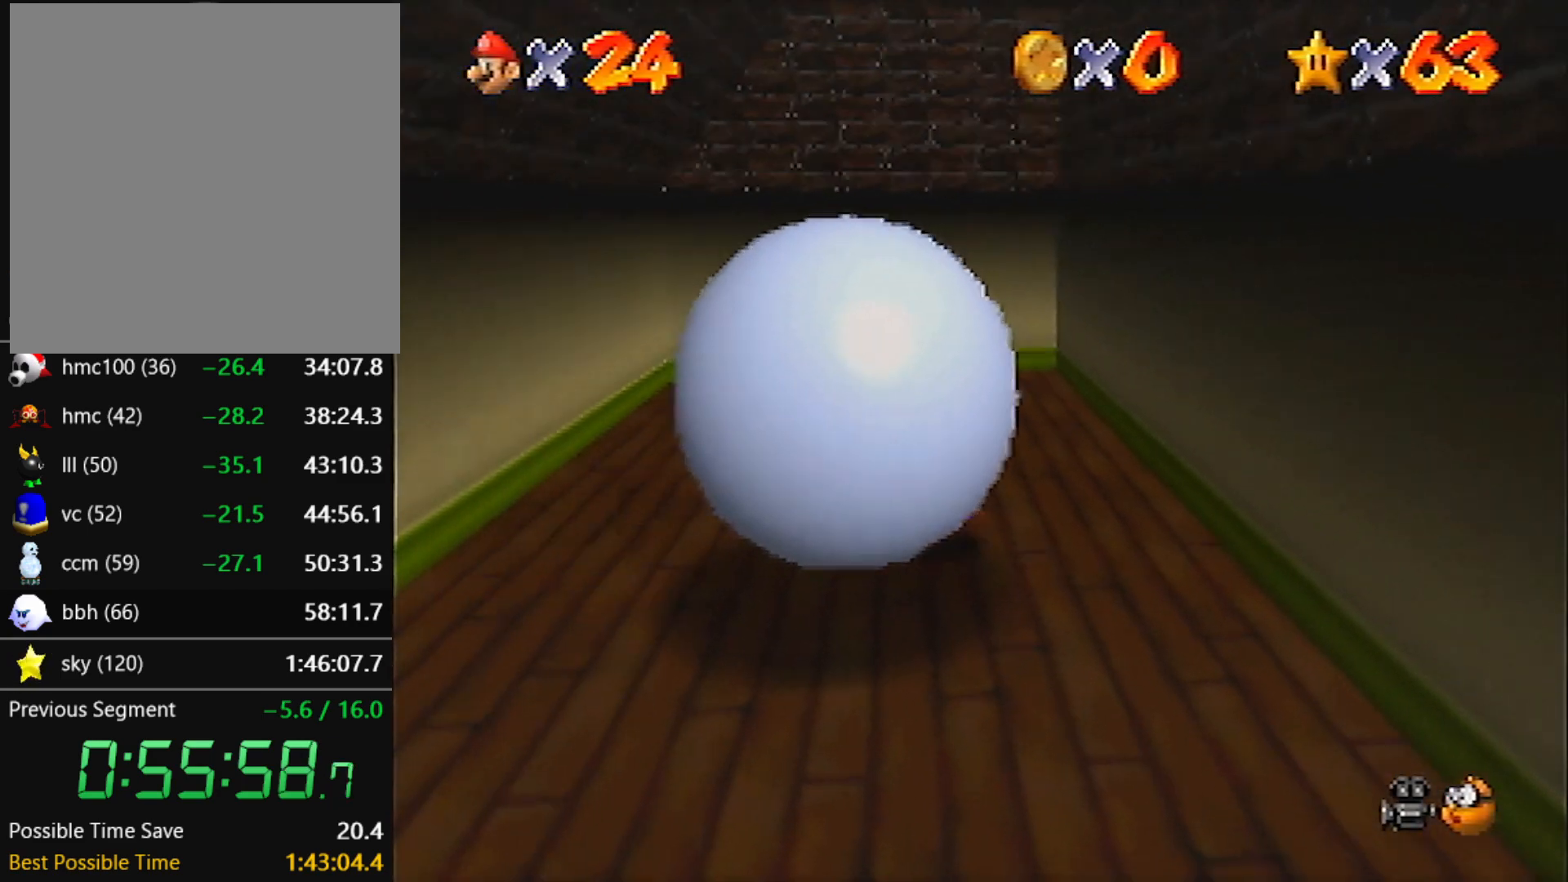
{"buttons": [], "left_stick": "up-left", "events": [[100, "left_stick", "up-left"]]}
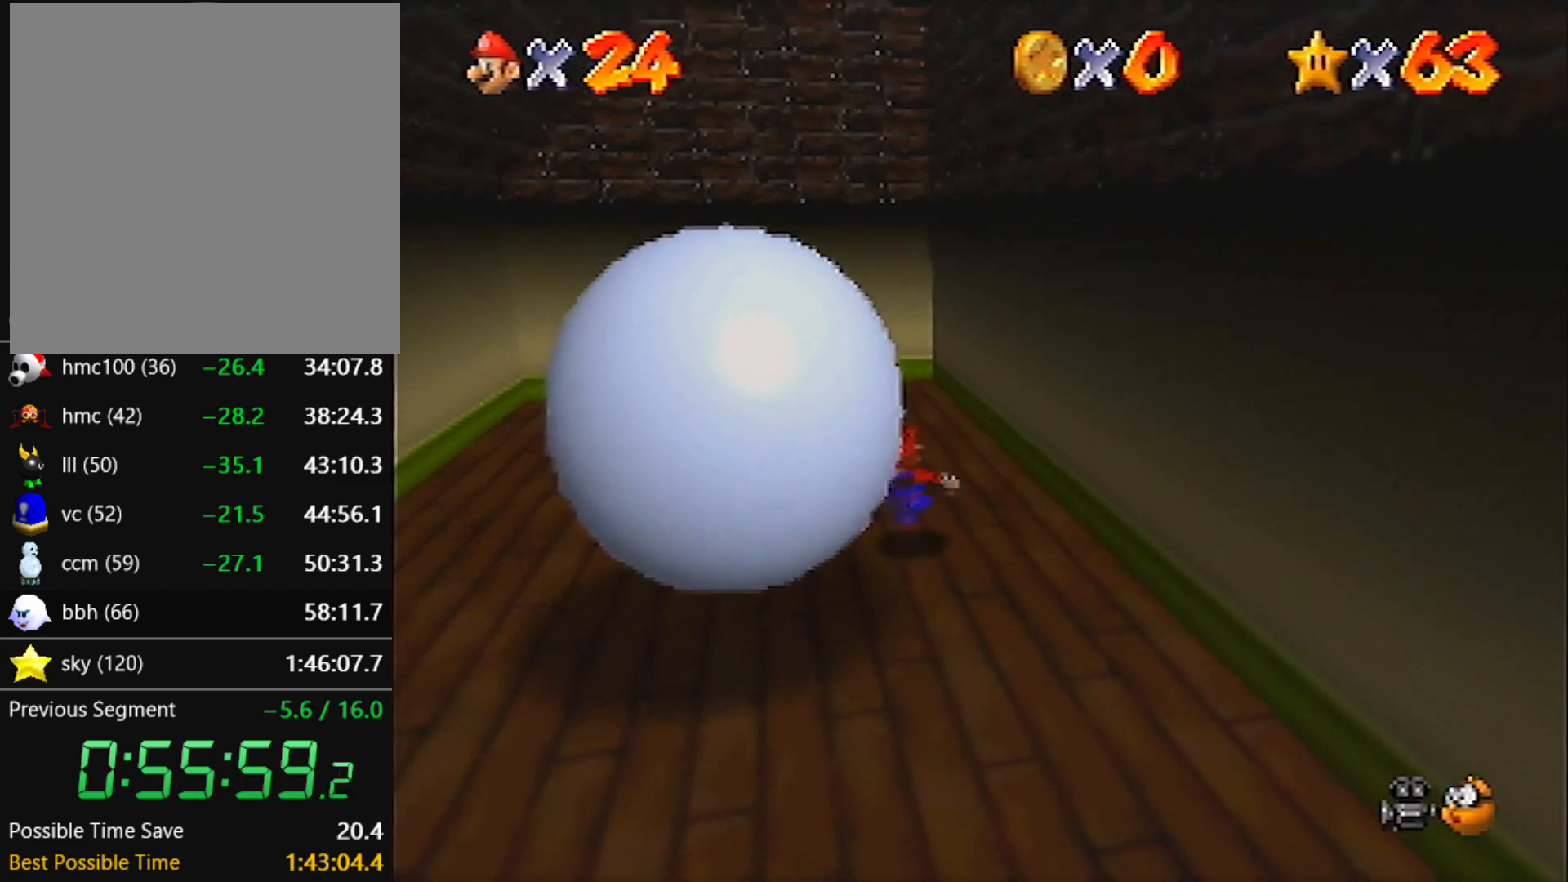
{"buttons": ["R1"], "left_stick": "up", "events": [[434, "R1", "down"], [467, "left_stick", "up"]]}
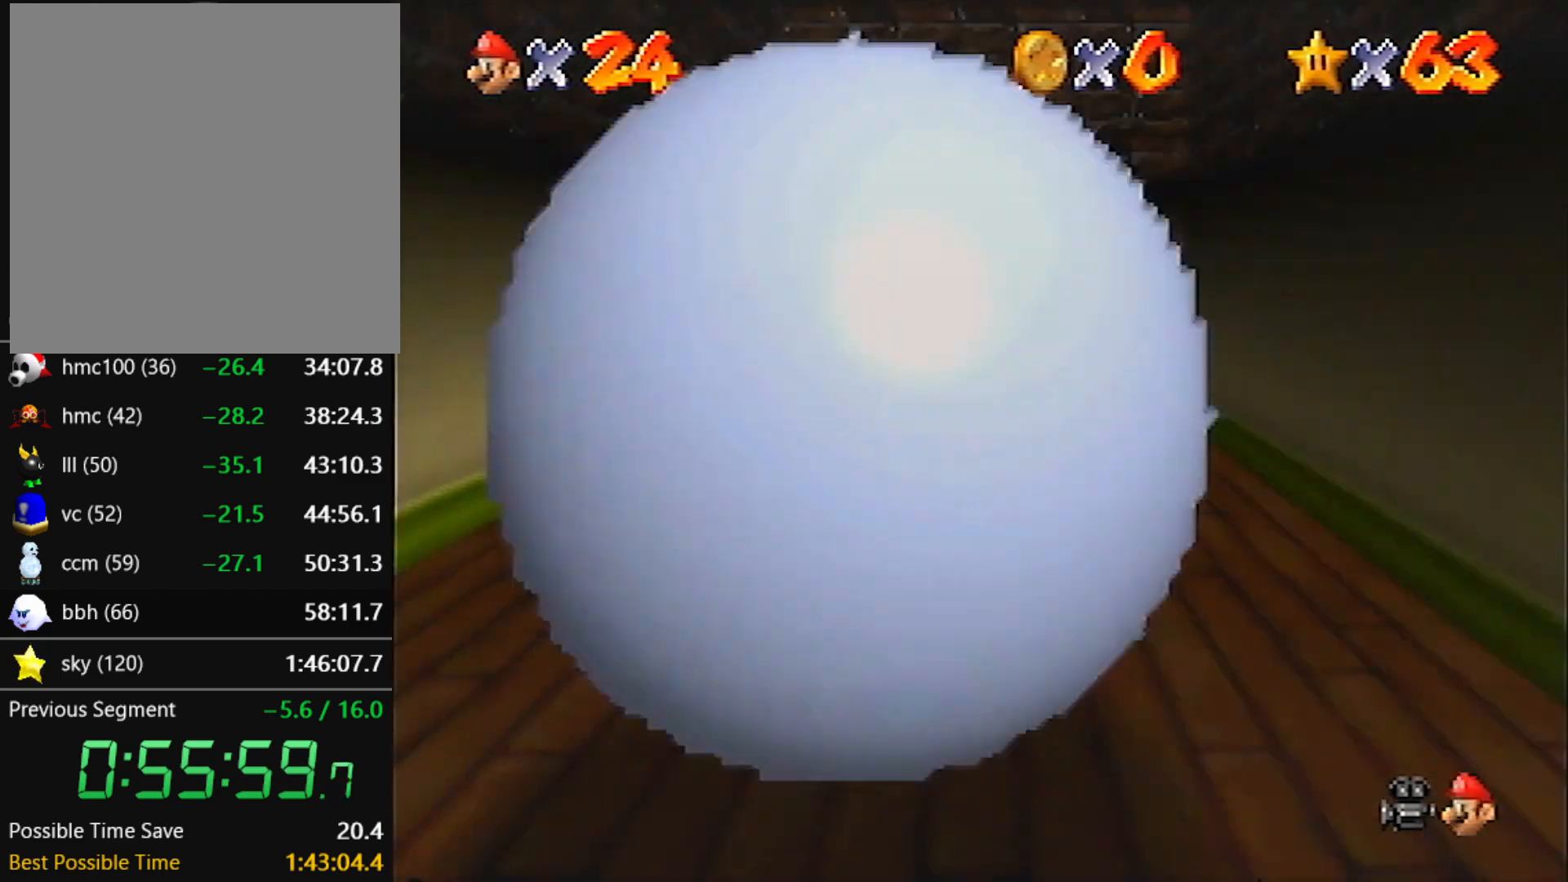
{"buttons": [], "left_stick": "center", "events": [[67, "R1", "up"], [134, "left_stick", "center"]]}
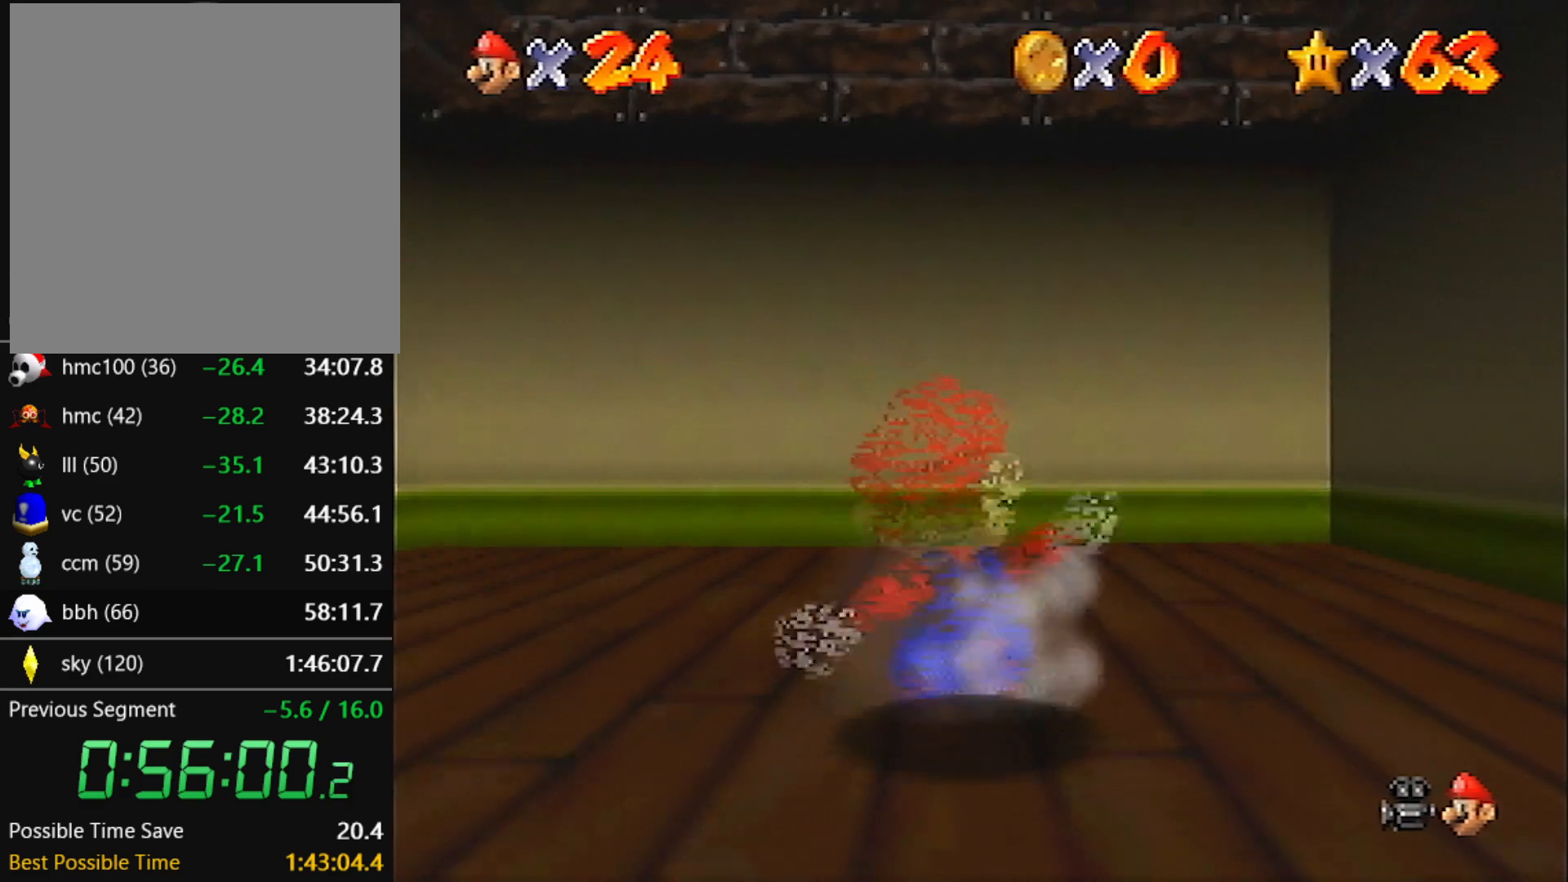
{"buttons": [], "left_stick": "center", "events": []}
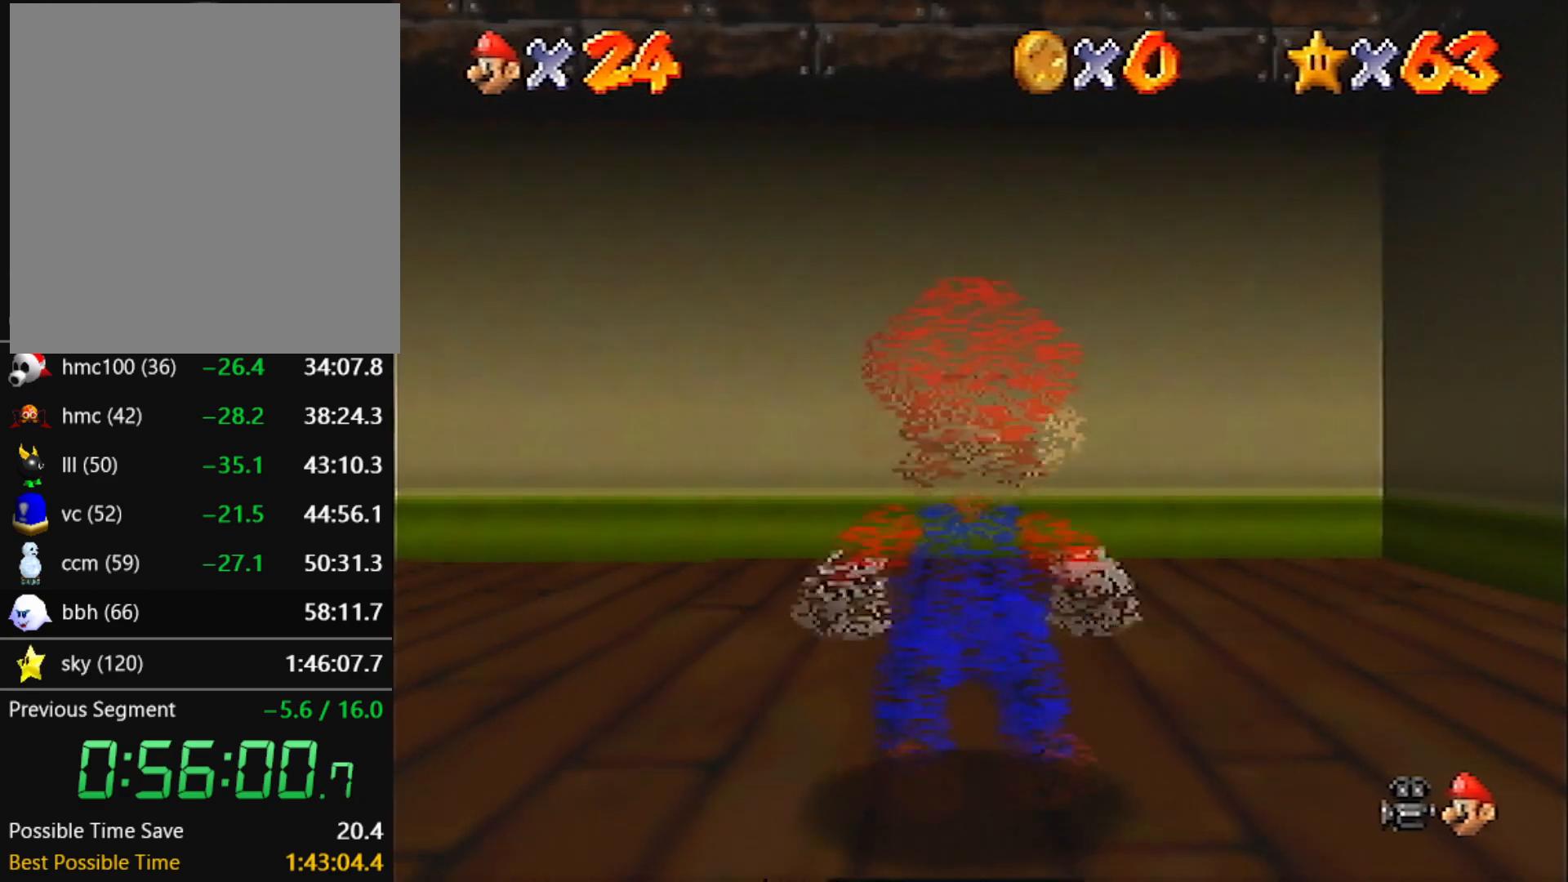
{"buttons": [], "left_stick": "center", "events": [[67, "left_stick", "down"], [167, "left_stick", "center"], [301, "R1", "down"], [434, "R1", "up"]]}
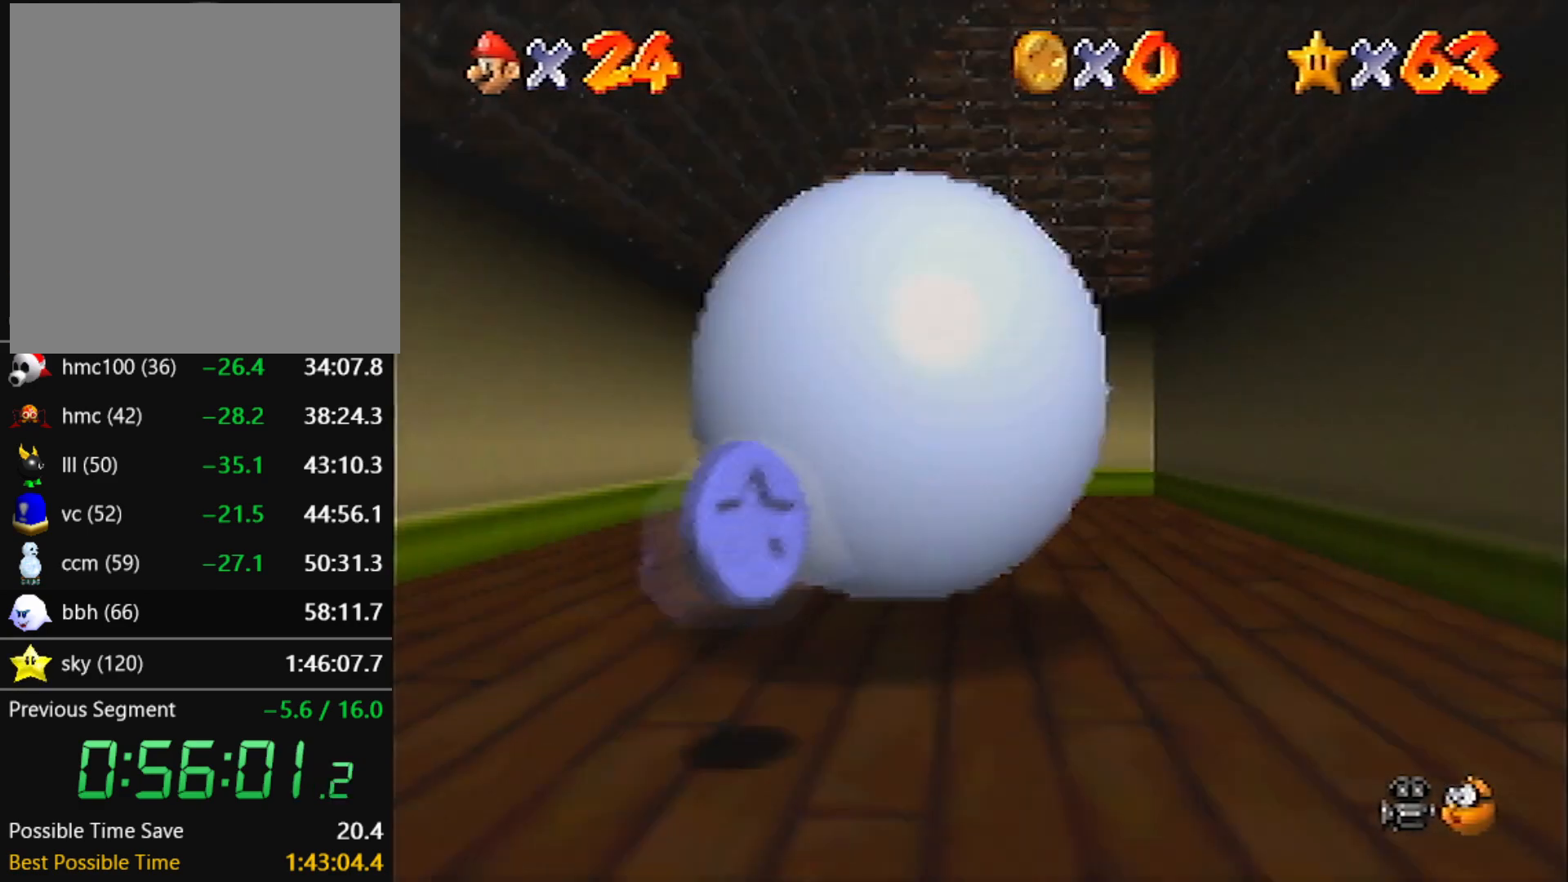
{"buttons": [], "left_stick": "center", "events": [[200, "A", "down"], [267, "A", "up"], [367, "Z", "down"], [500, "Z", "up"]]}